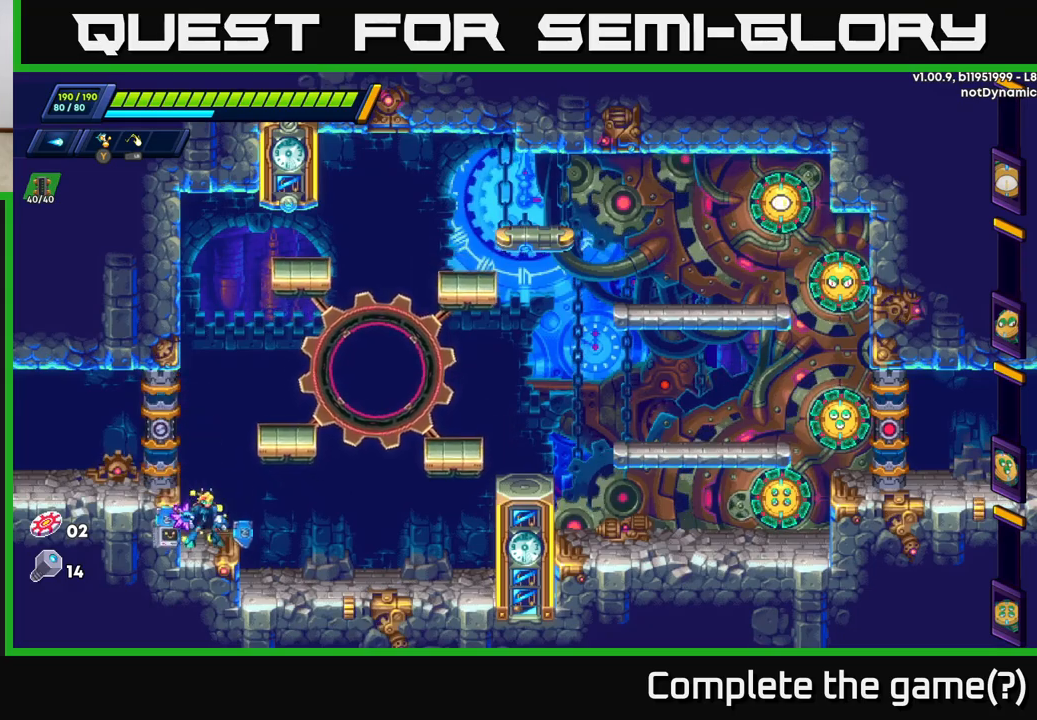
Gameplay with a controller (Xbox layout); each line is a JSON object with the inputs held at the frame after it. "events" lists button and stick changes between this image and that frame as [ms after this image, input, new state], when the widget could be followed in between.
{"buttons": [], "left_stick": "center", "right_stick": "center", "events": [[167, "R2", "down"], [200, "A", "down"], [367, "R2", "up"], [383, "A", "up"], [417, "left_stick", "center"]]}
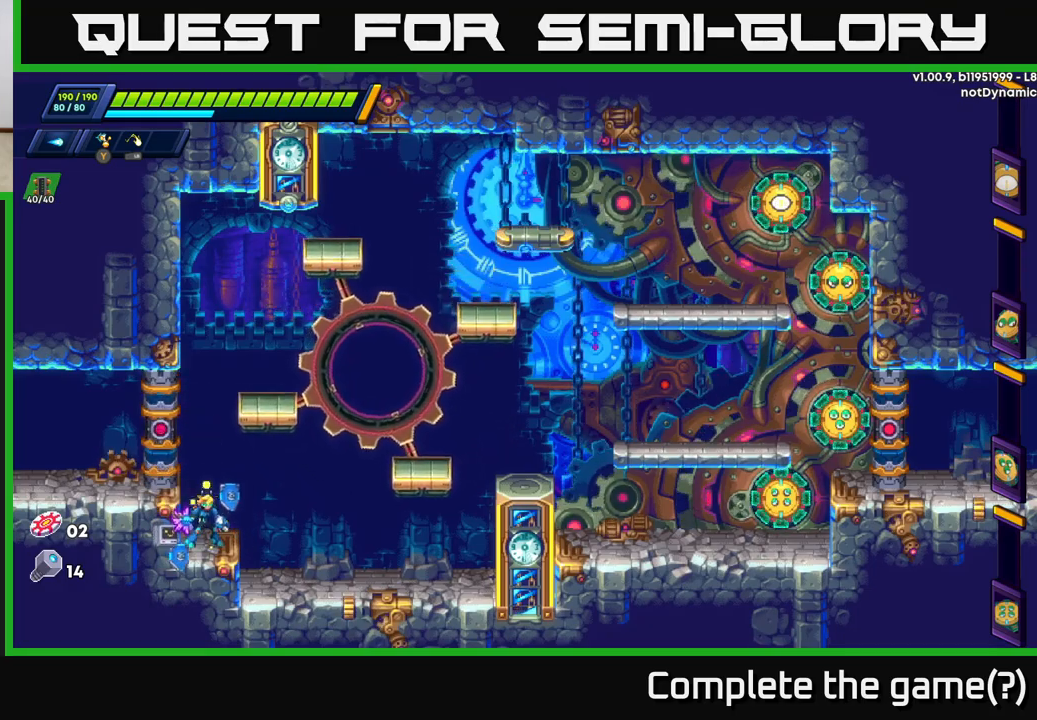
{"buttons": ["R2"], "left_stick": "center", "right_stick": "center", "events": [[150, "left_stick", "right"], [383, "left_stick", "center"], [500, "R2", "down"]]}
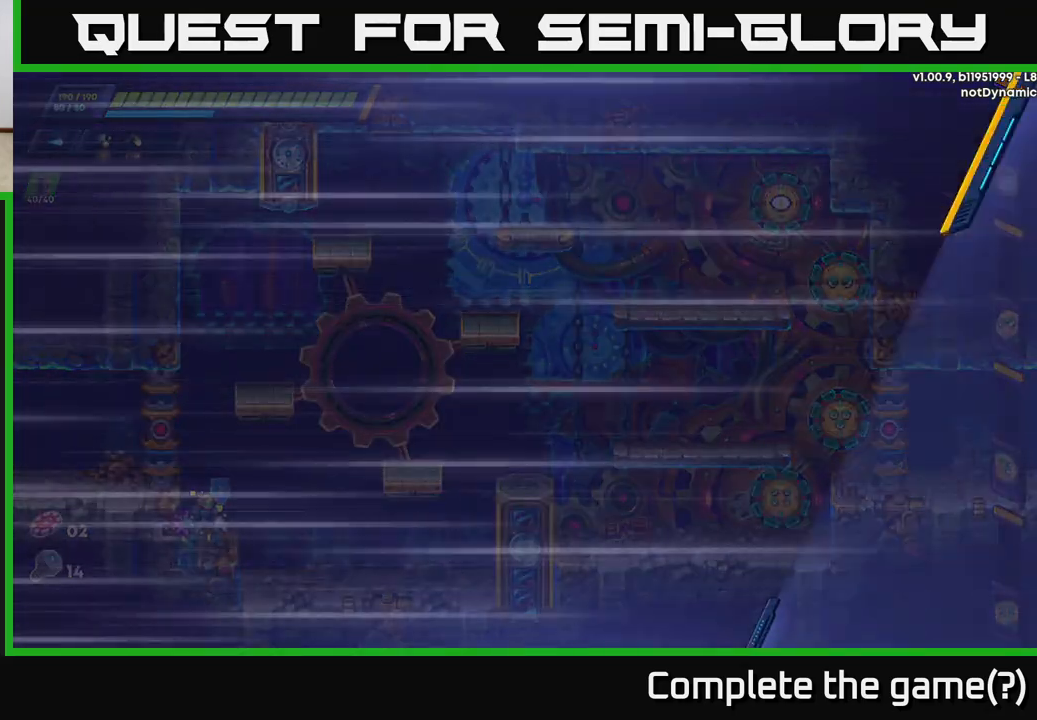
{"buttons": ["A"], "left_stick": "right", "right_stick": "center", "events": [[117, "R2", "up"], [117, "left_stick", "right"], [300, "left_stick", "center"], [350, "A", "down"], [500, "left_stick", "right"]]}
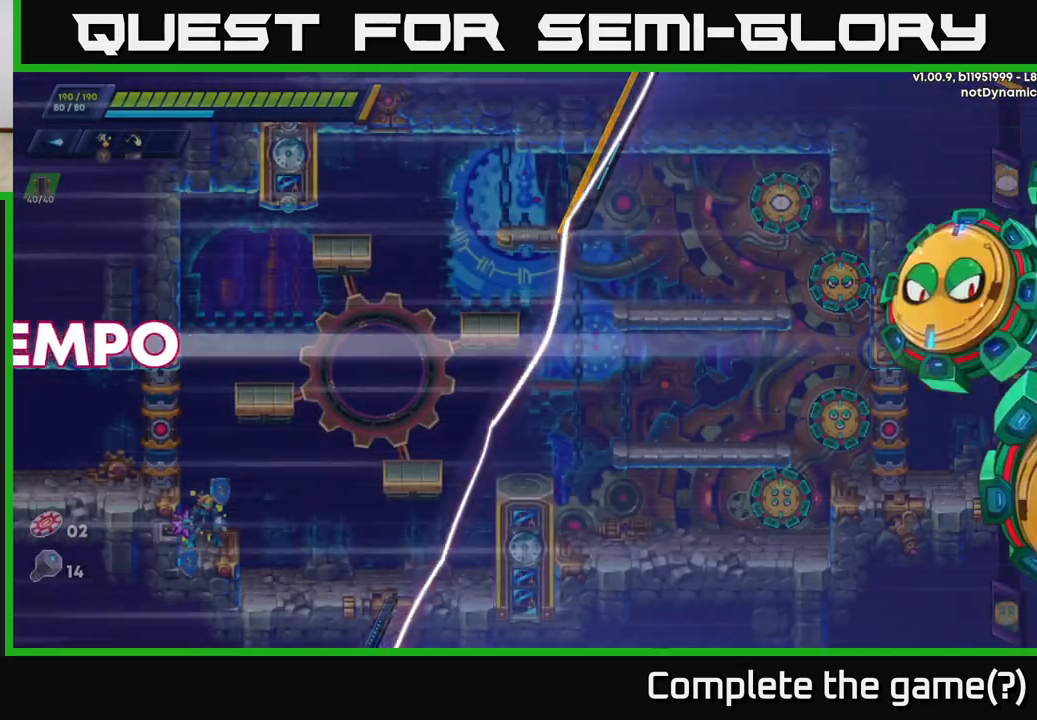
{"buttons": ["A", "R2"], "left_stick": "right", "right_stick": "center", "events": [[17, "A", "up"], [133, "A", "down"], [233, "left_stick", "center"], [267, "A", "up"], [317, "left_stick", "right"], [400, "R2", "down"], [483, "A", "down"]]}
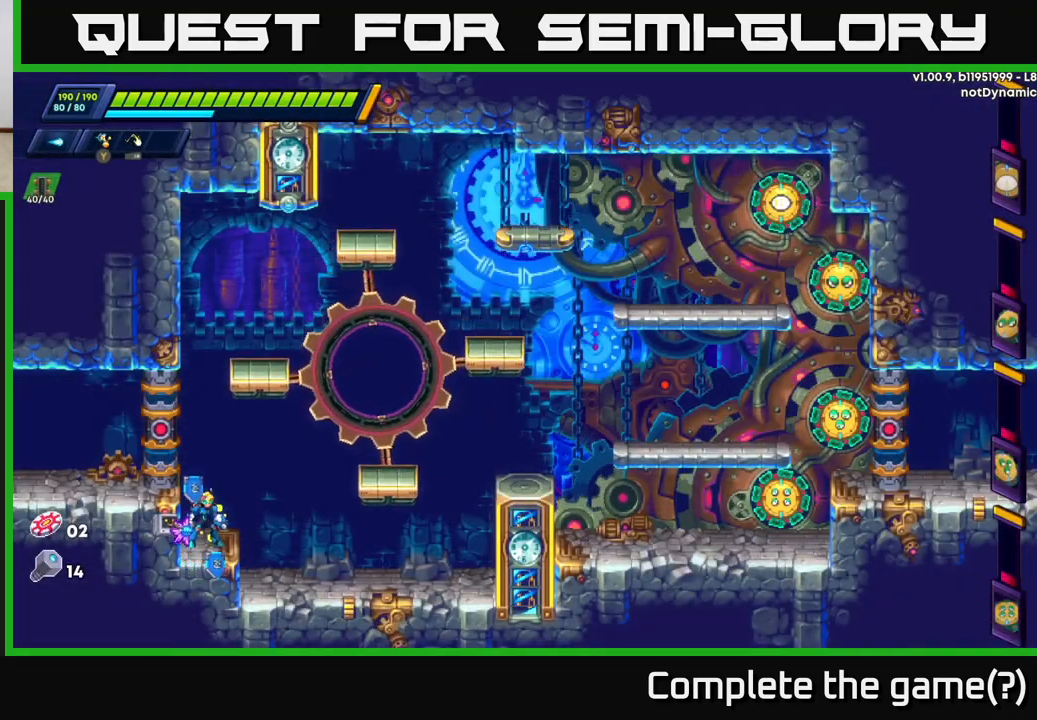
{"buttons": [], "left_stick": "center", "right_stick": "center", "events": [[200, "A", "up"], [317, "R2", "up"], [367, "left_stick", "center"]]}
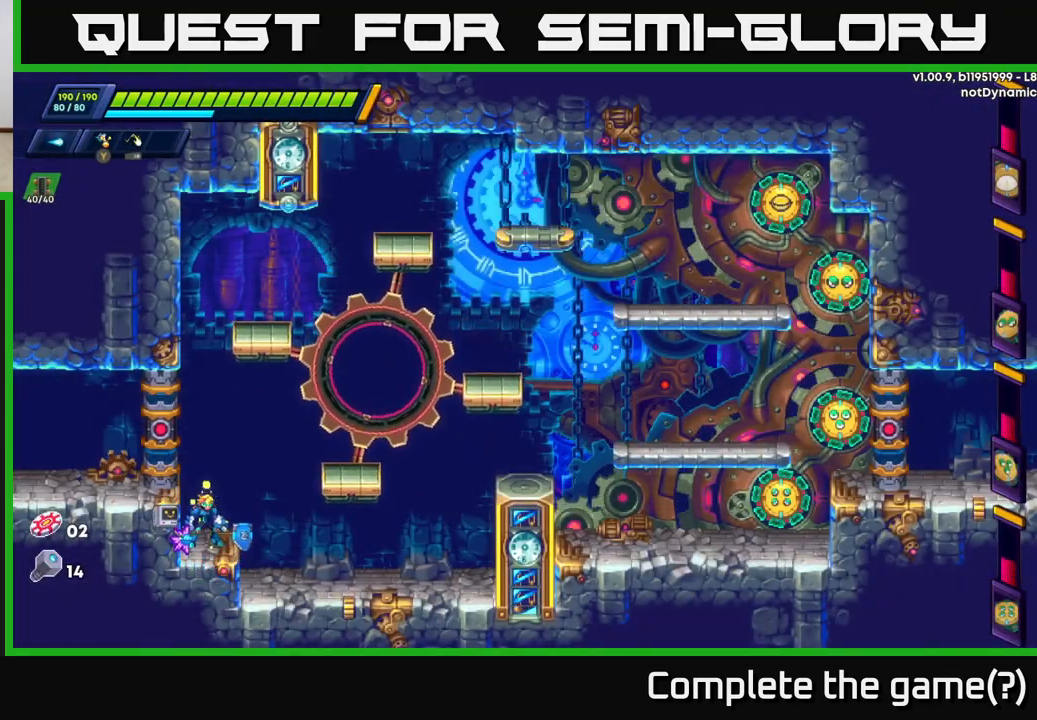
{"buttons": ["A"], "left_stick": "right", "right_stick": "center", "events": [[350, "left_stick", "right"], [400, "A", "down"]]}
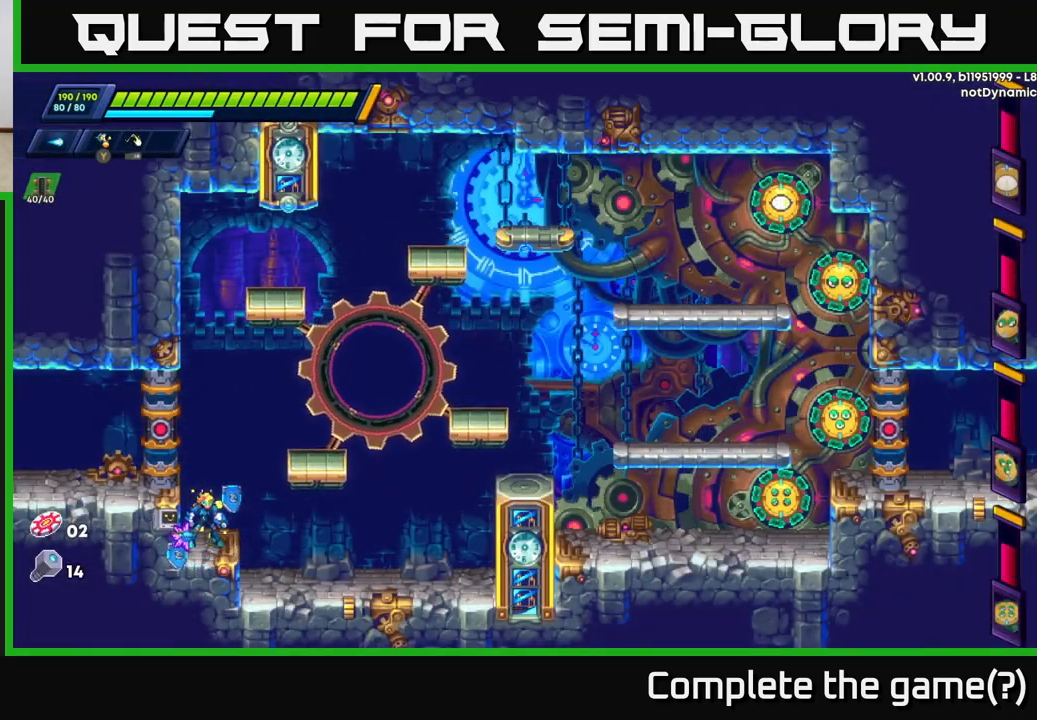
{"buttons": [], "left_stick": "left", "right_stick": "center", "events": [[83, "A", "up"], [117, "left_stick", "left"], [233, "left_stick", "center"], [350, "left_stick", "right"], [400, "left_stick", "center"], [450, "left_stick", "left"]]}
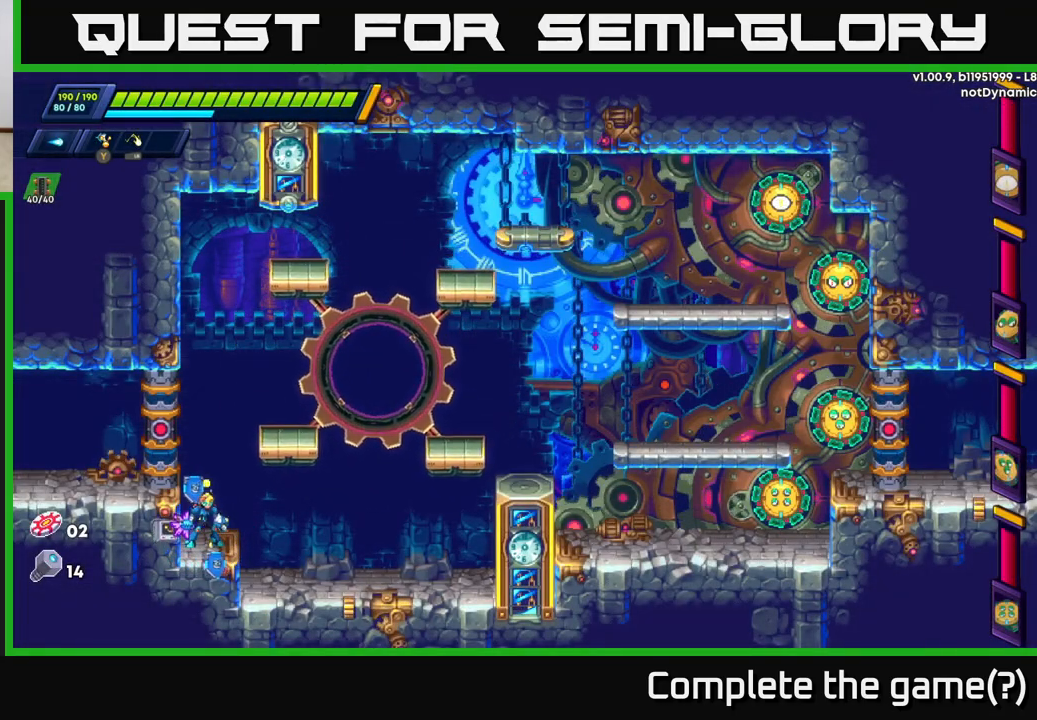
{"buttons": [], "left_stick": "left", "right_stick": "center", "events": [[33, "A", "down"], [83, "left_stick", "center"], [183, "A", "up"], [183, "left_stick", "left"], [333, "A", "down"], [483, "A", "up"]]}
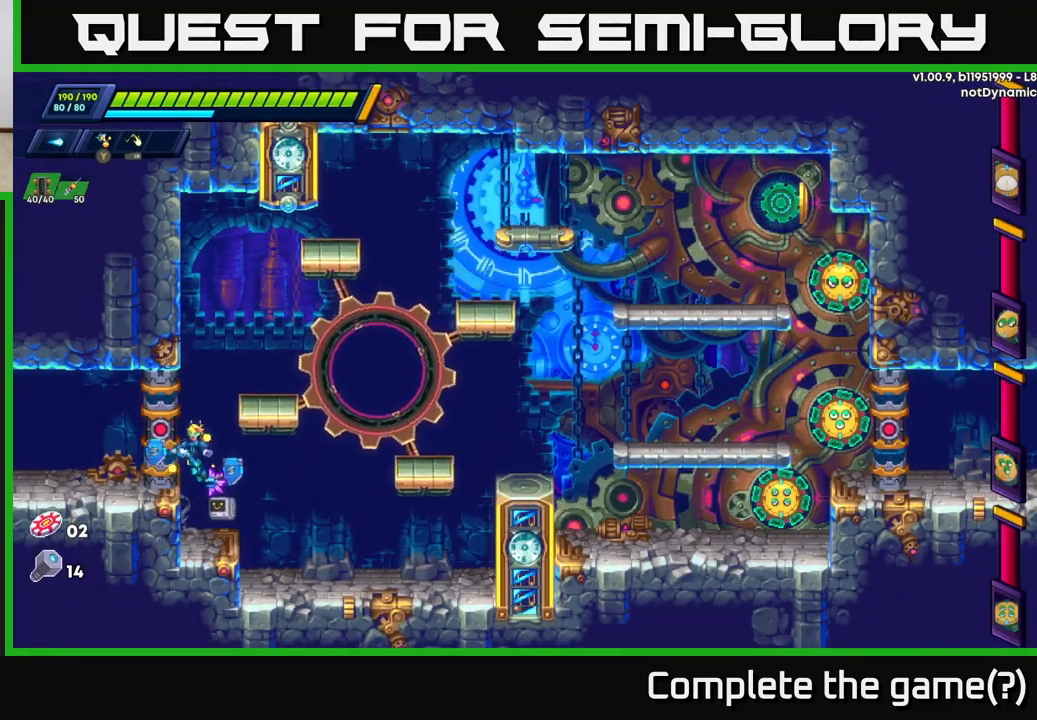
{"buttons": ["A", "R2"], "left_stick": "right", "right_stick": "center", "events": [[50, "A", "down"], [217, "A", "up"], [367, "left_stick", "right"], [400, "A", "down"], [400, "R2", "down"]]}
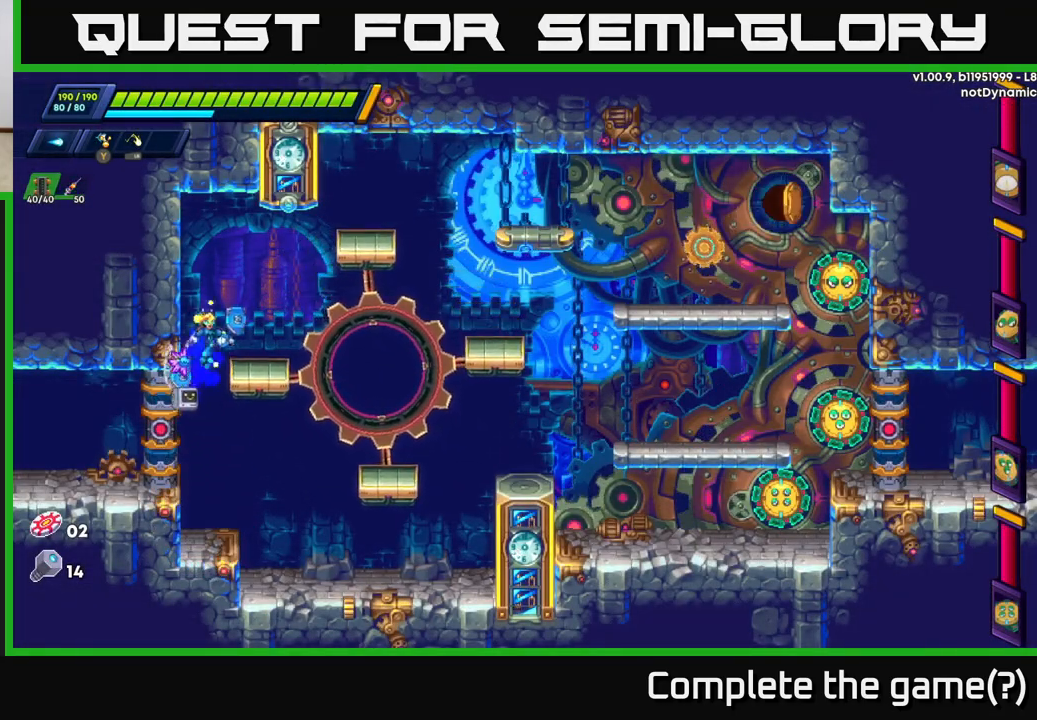
{"buttons": ["X"], "left_stick": "right", "right_stick": "center", "events": [[117, "R2", "up"], [133, "X", "down"], [150, "A", "up"], [250, "X", "up"], [300, "X", "down"], [367, "X", "up"], [450, "X", "down"]]}
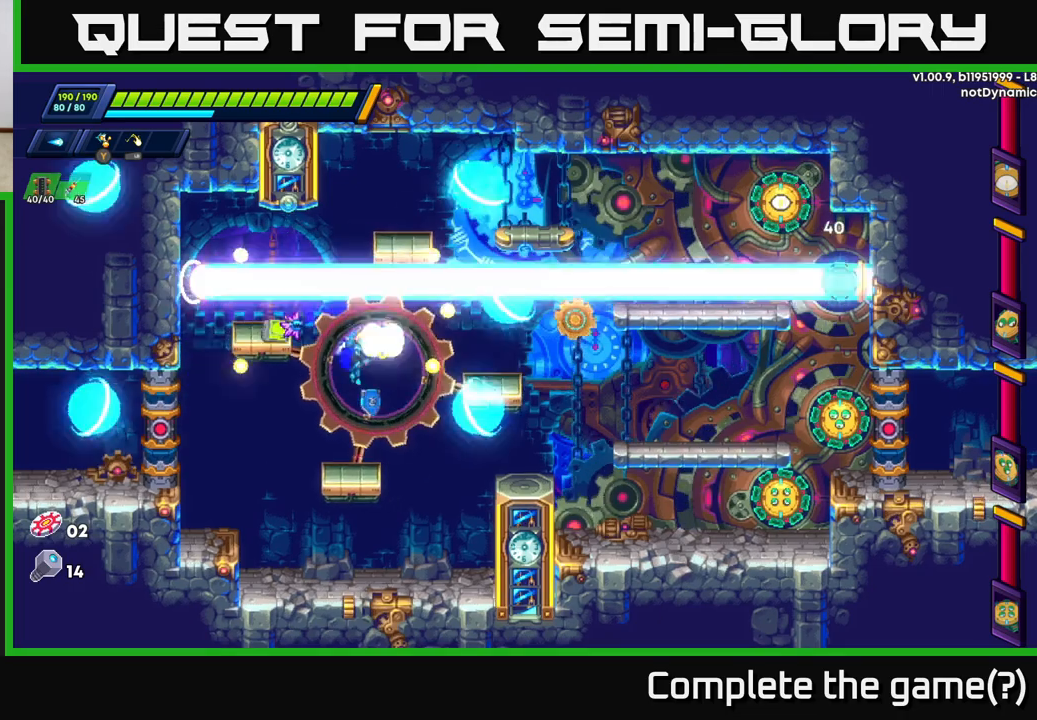
{"buttons": [], "left_stick": "center", "right_stick": "center", "events": [[17, "X", "up"], [83, "X", "down"], [133, "left_stick", "left"], [150, "X", "up"], [500, "left_stick", "center"]]}
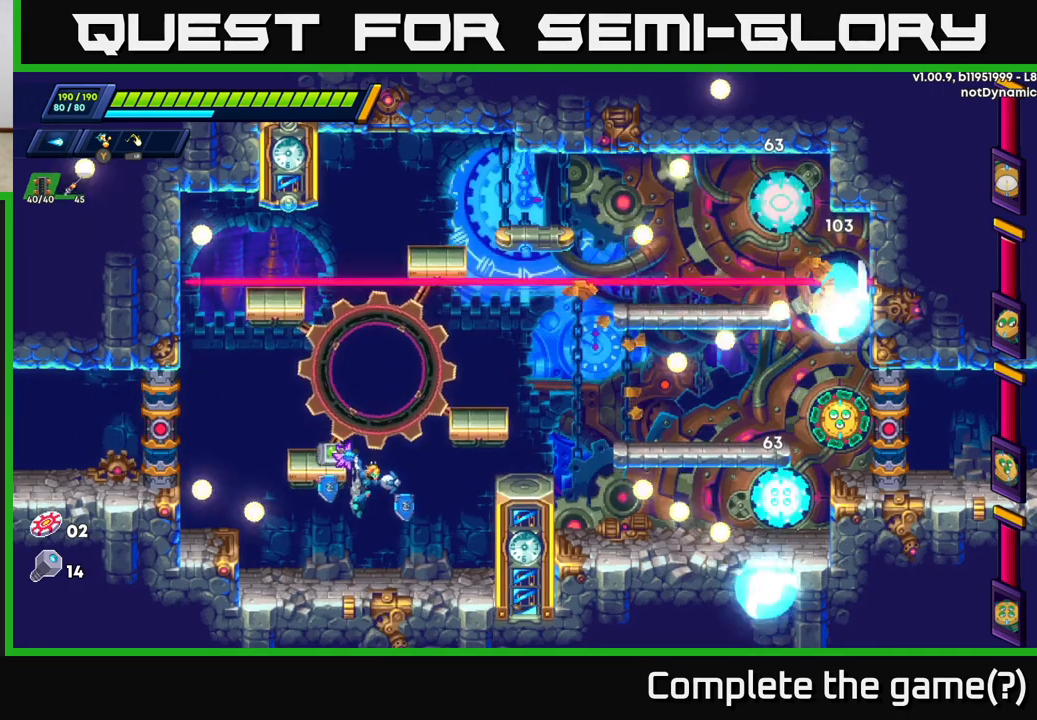
{"buttons": ["A"], "left_stick": "up-right", "right_stick": "center", "events": [[183, "left_stick", "right"], [417, "A", "down"], [483, "left_stick", "up-right"]]}
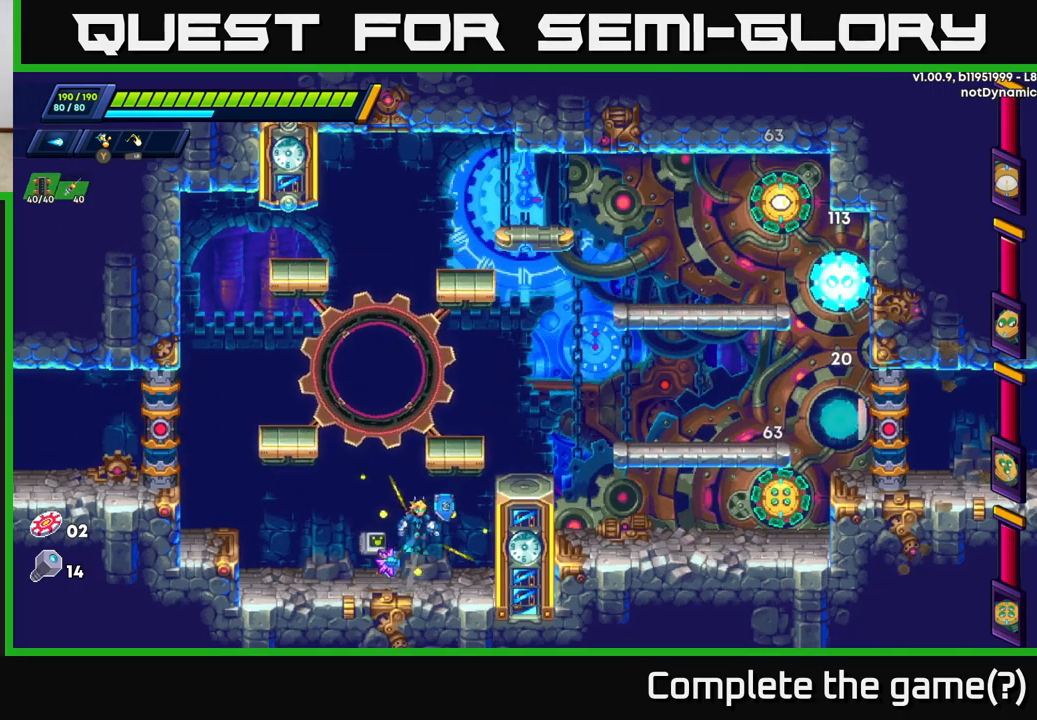
{"buttons": ["A"], "left_stick": "up-left", "right_stick": "center", "events": [[17, "left_stick", "right"], [33, "left_stick", "up-left"], [217, "A", "up"], [300, "A", "down"], [300, "left_stick", "right"], [467, "left_stick", "up-left"]]}
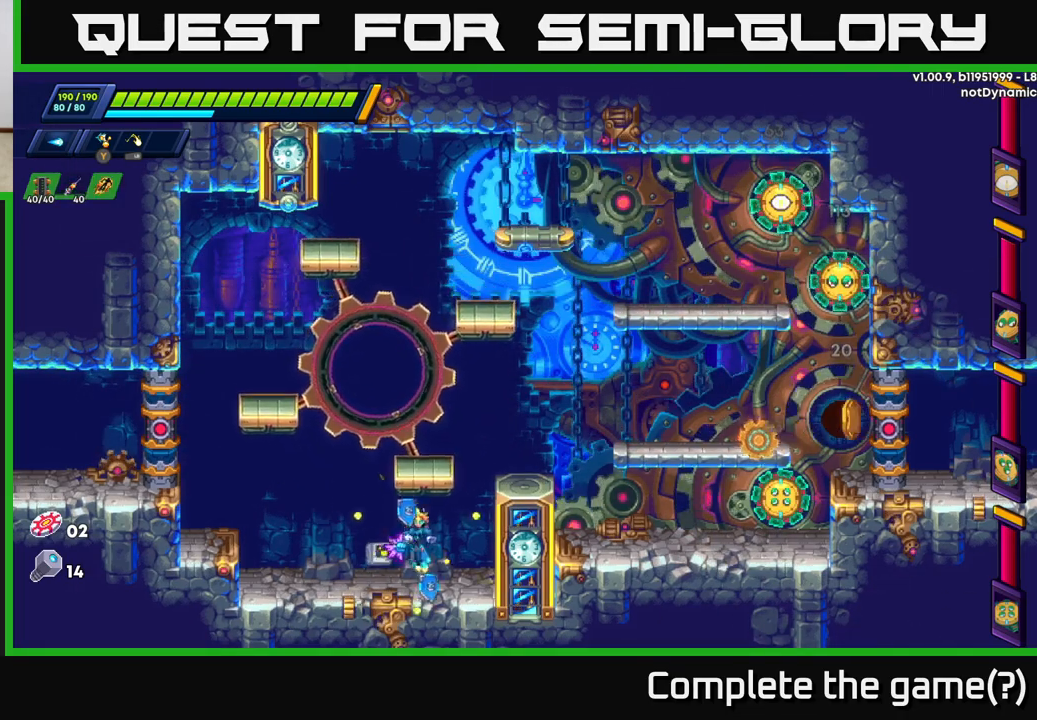
{"buttons": ["A"], "left_stick": "center", "right_stick": "center", "events": [[17, "A", "up"], [100, "left_stick", "right"], [367, "A", "down"], [417, "left_stick", "center"]]}
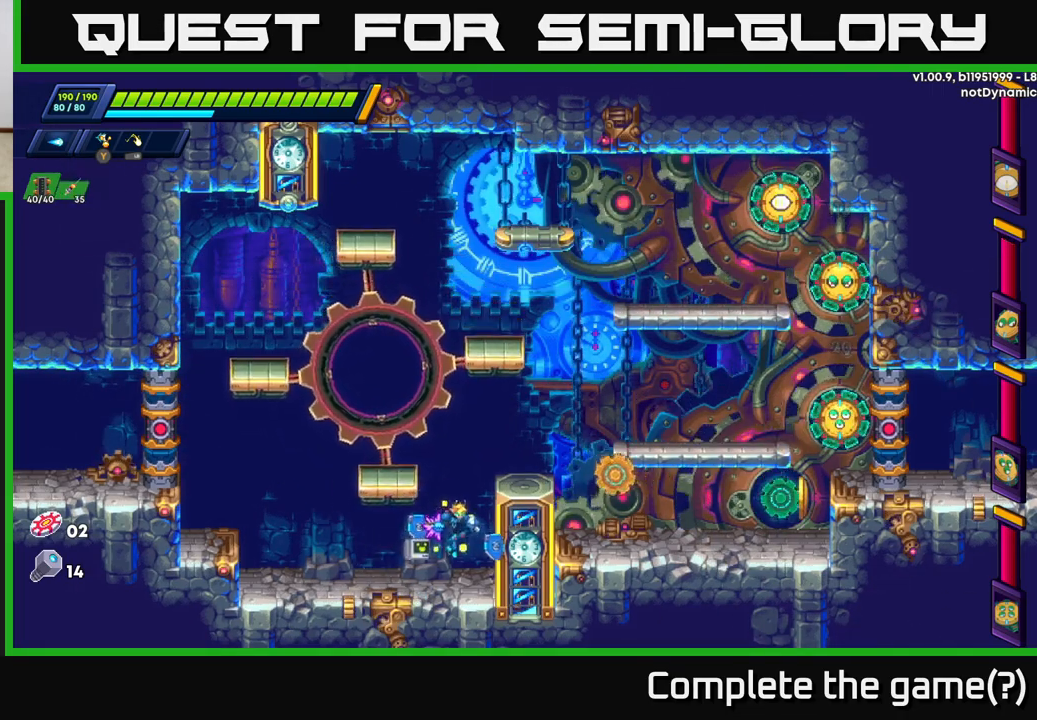
{"buttons": [], "left_stick": "left", "right_stick": "center", "events": [[200, "A", "up"], [300, "left_stick", "left"]]}
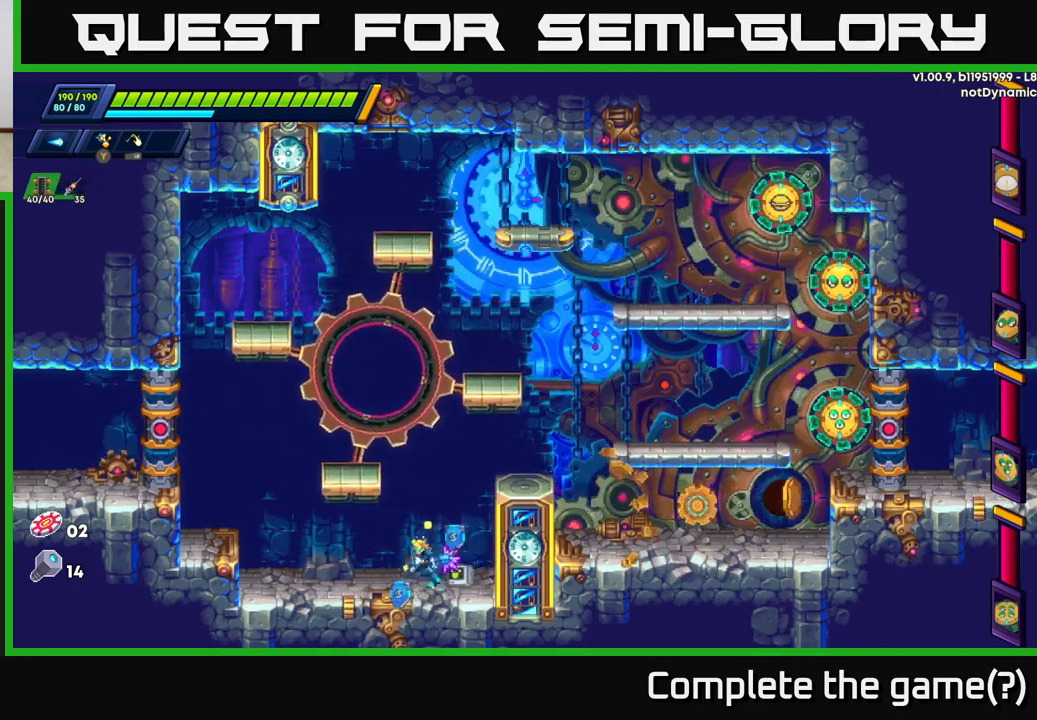
{"buttons": ["X"], "left_stick": "right", "right_stick": "center", "events": [[67, "left_stick", "right"], [83, "R2", "down"], [133, "A", "down"], [400, "R2", "up"], [450, "X", "down"], [467, "A", "up"]]}
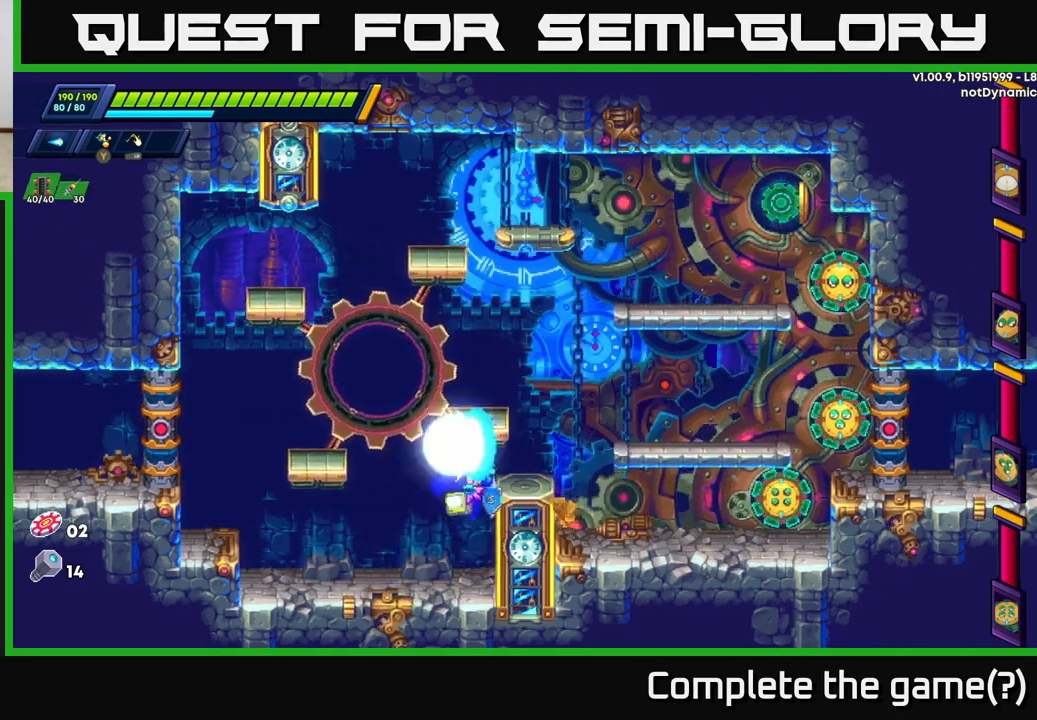
{"buttons": ["A"], "left_stick": "center", "right_stick": "center", "events": [[67, "X", "up"], [83, "left_stick", "center"], [133, "X", "down"], [233, "X", "up"], [450, "A", "down"]]}
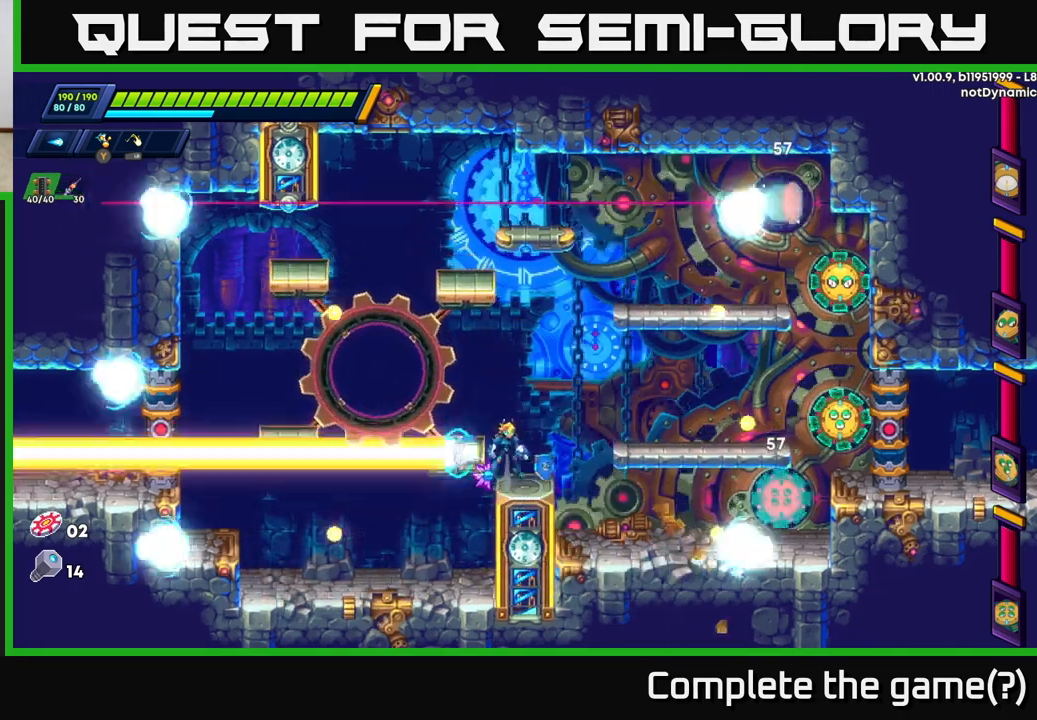
{"buttons": [], "left_stick": "center", "right_stick": "center", "events": [[117, "left_stick", "right"], [183, "A", "up"], [300, "left_stick", "center"]]}
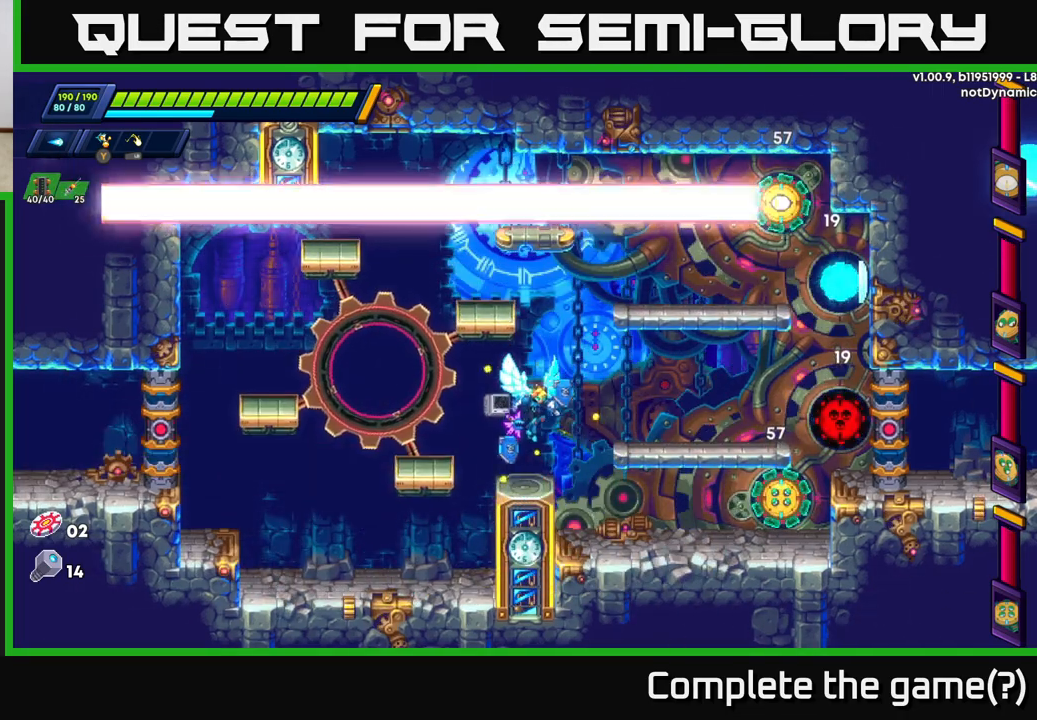
{"buttons": [], "left_stick": "center", "right_stick": "center", "events": []}
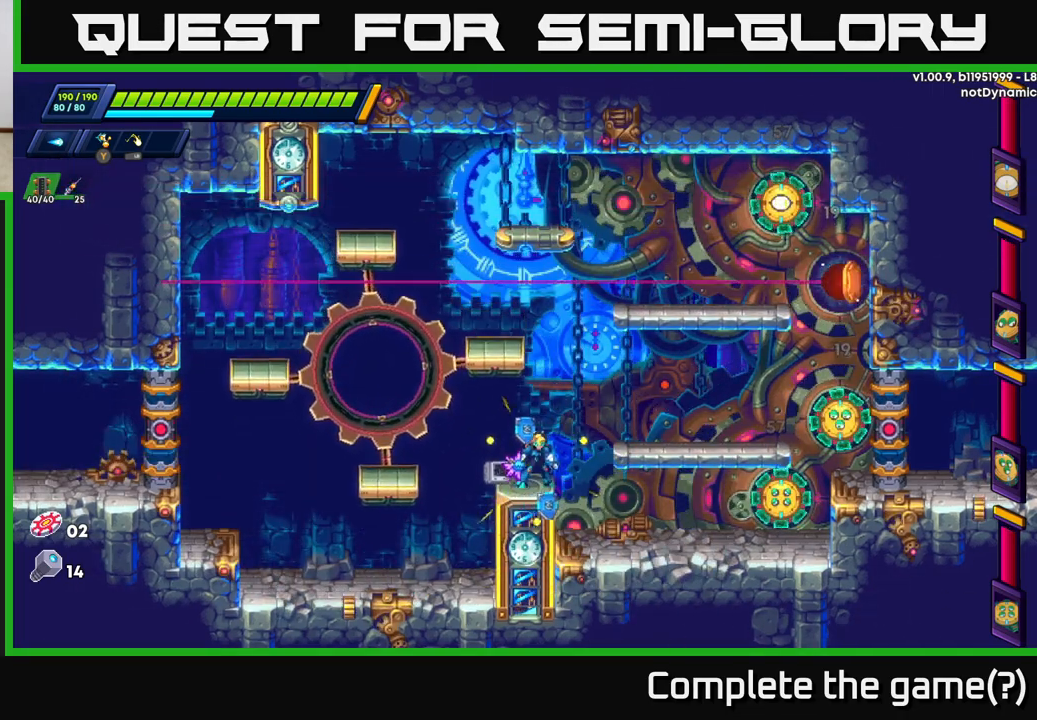
{"buttons": [], "left_stick": "right", "right_stick": "center", "events": [[383, "A", "down"], [417, "A", "up"], [483, "left_stick", "right"]]}
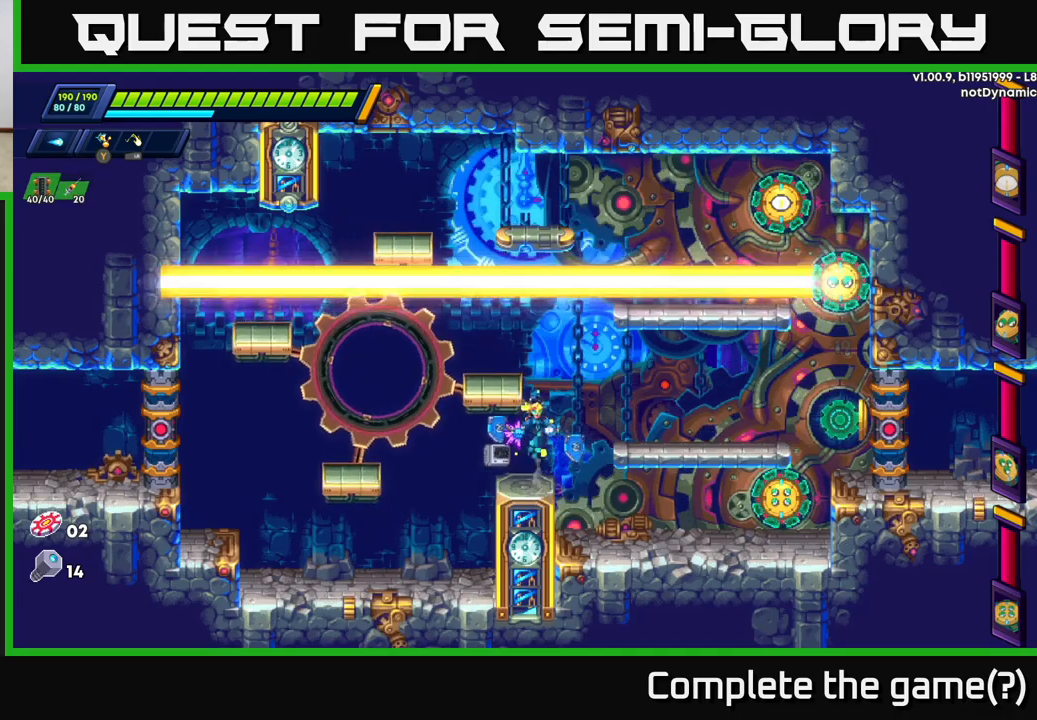
{"buttons": [], "left_stick": "center", "right_stick": "center", "events": [[167, "left_stick", "center"]]}
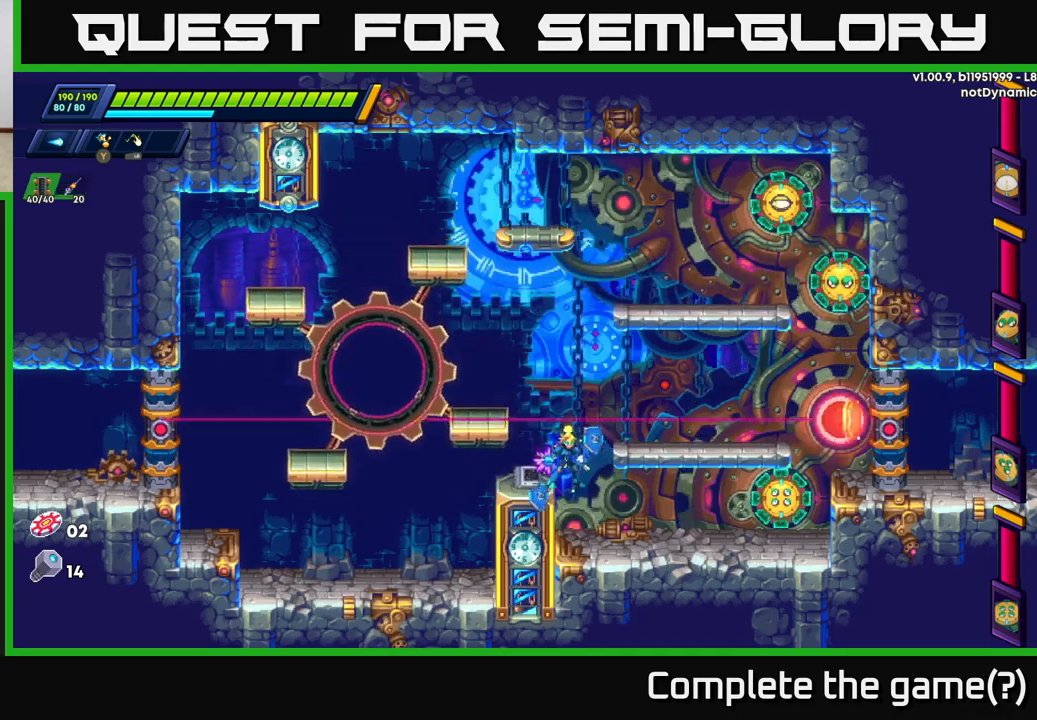
{"buttons": [], "left_stick": "center", "right_stick": "center", "events": [[67, "left_stick", "right"], [200, "X", "down"], [267, "left_stick", "center"], [300, "X", "up"]]}
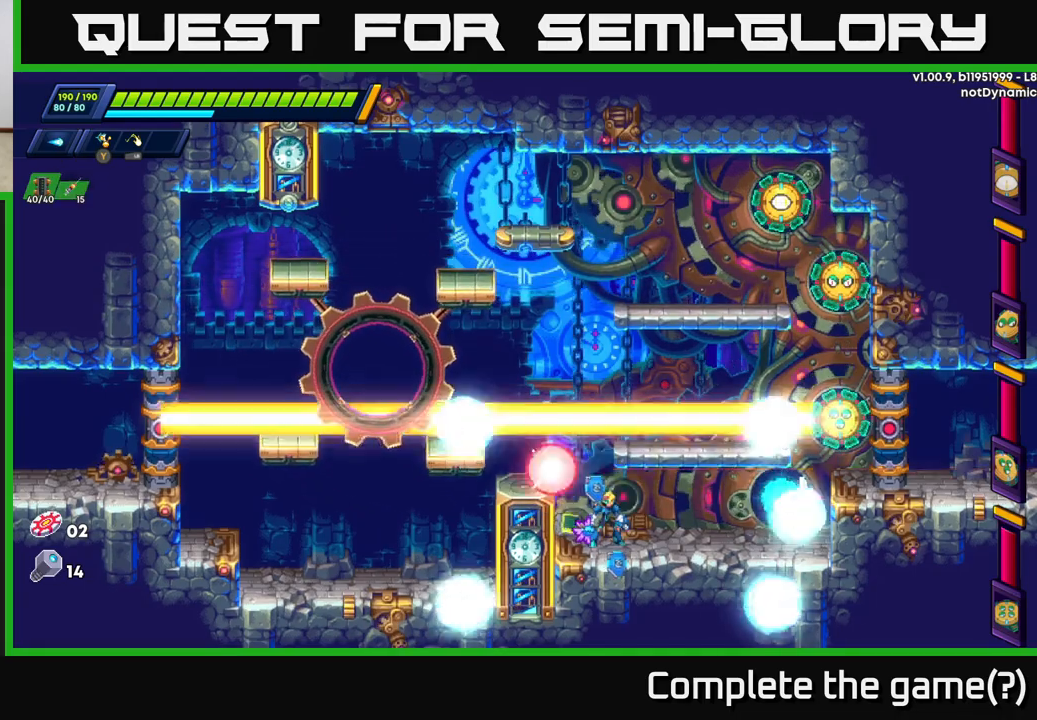
{"buttons": ["R2"], "left_stick": "up-left", "right_stick": "center", "events": [[83, "A", "down"], [83, "left_stick", "left"], [117, "R2", "down"], [400, "left_stick", "up-left"], [433, "A", "up"]]}
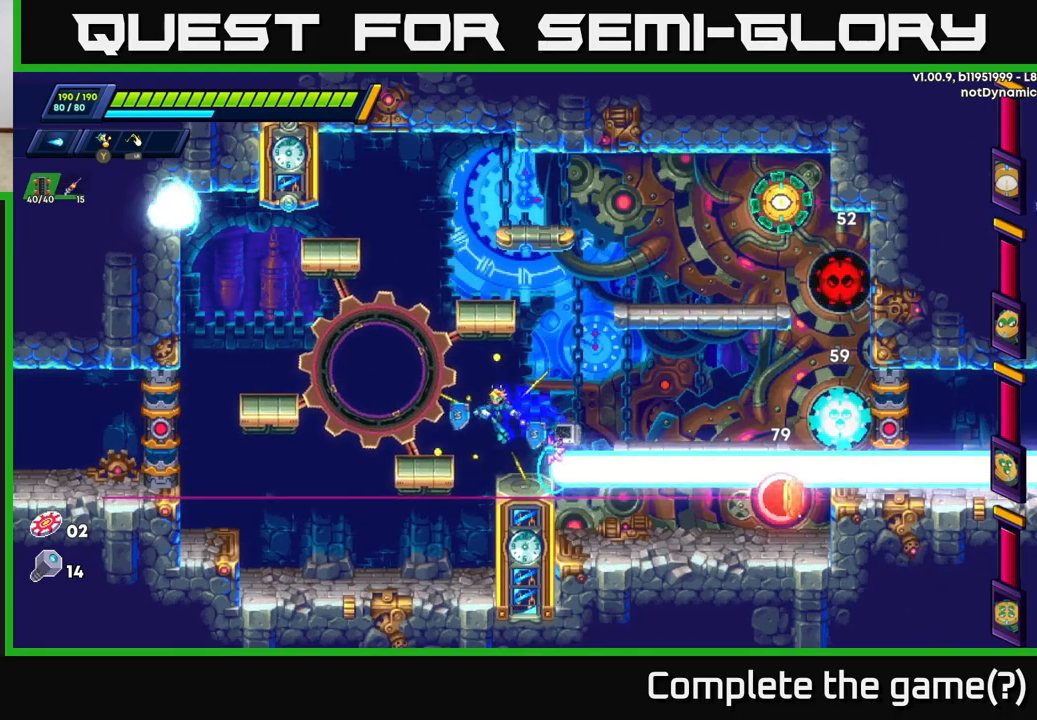
{"buttons": [], "left_stick": "up", "right_stick": "center", "events": [[33, "A", "down"], [183, "A", "up"], [217, "R2", "up"], [433, "left_stick", "up"]]}
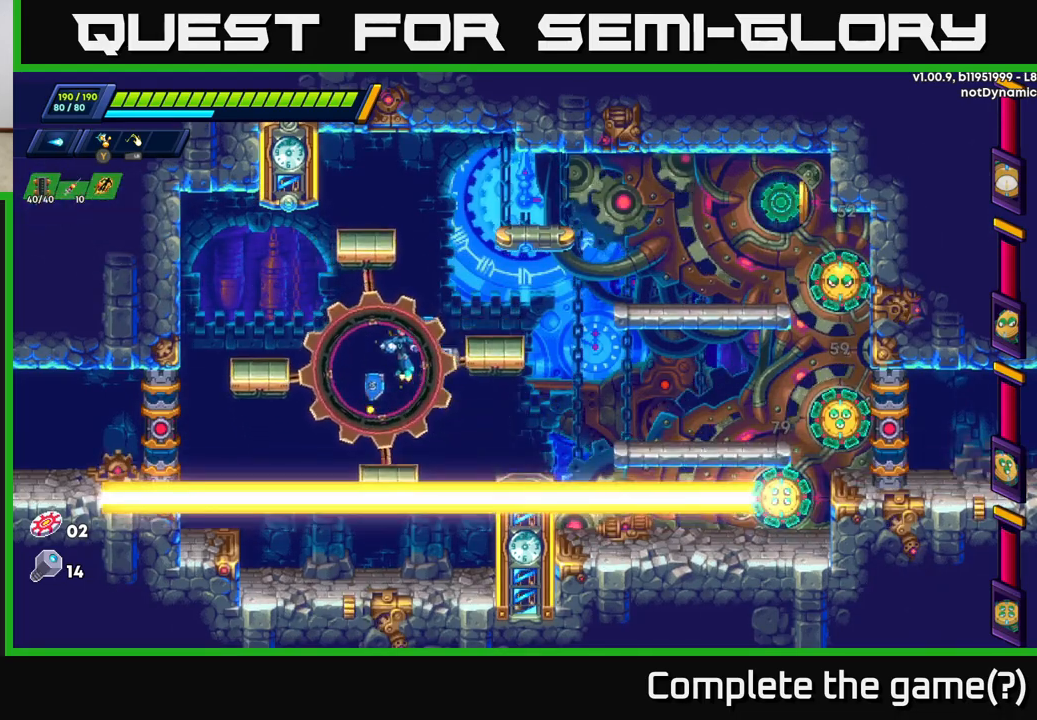
{"buttons": [], "left_stick": "up-right", "right_stick": "center", "events": [[67, "left_stick", "up-right"], [100, "A", "down"], [300, "A", "up"]]}
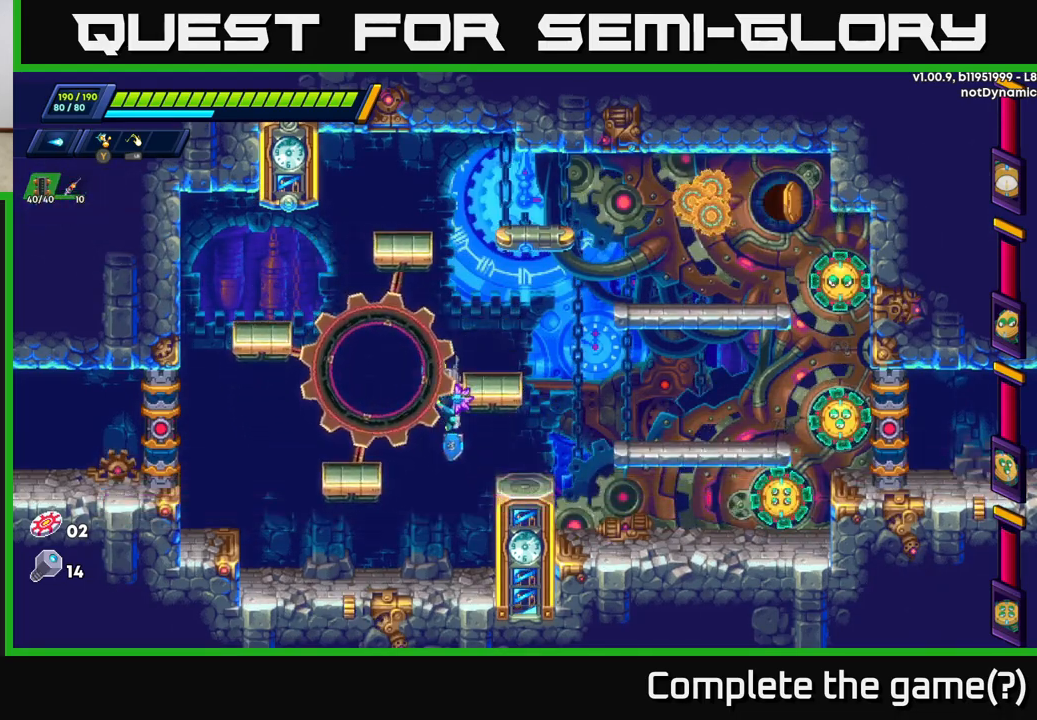
{"buttons": [], "left_stick": "right", "right_stick": "center", "events": [[33, "left_stick", "center"], [100, "A", "down"], [417, "left_stick", "right"], [450, "A", "up"]]}
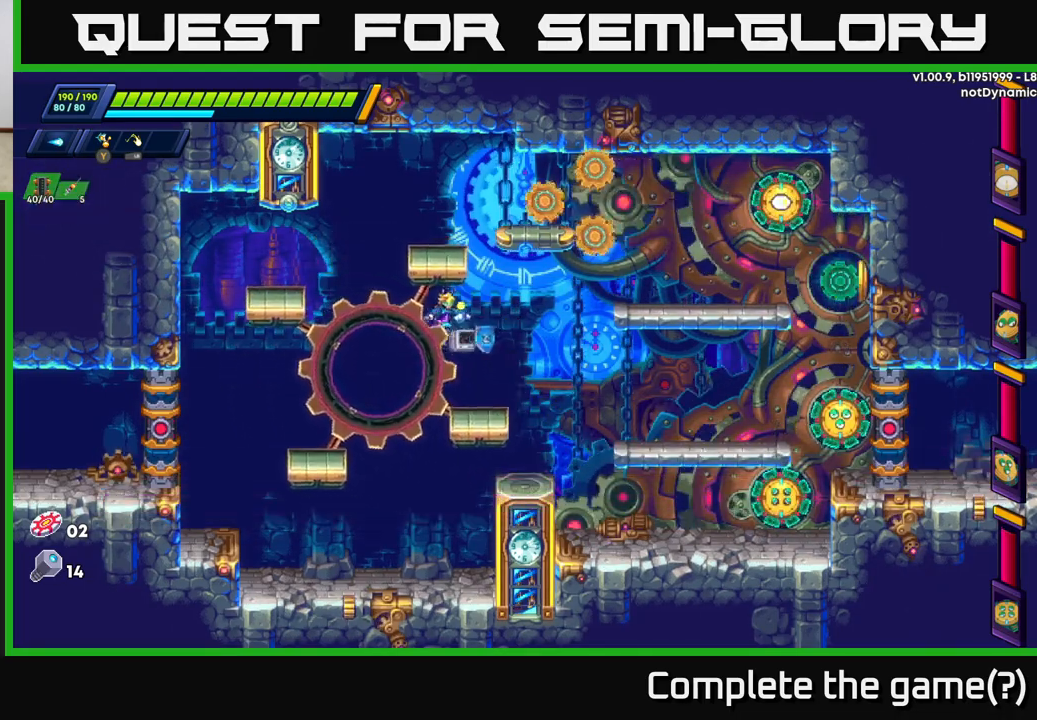
{"buttons": ["A"], "left_stick": "right", "right_stick": "center", "events": [[33, "X", "down"], [100, "left_stick", "center"], [117, "X", "up"], [350, "left_stick", "right"], [383, "X", "down"], [500, "A", "down"], [500, "X", "up"]]}
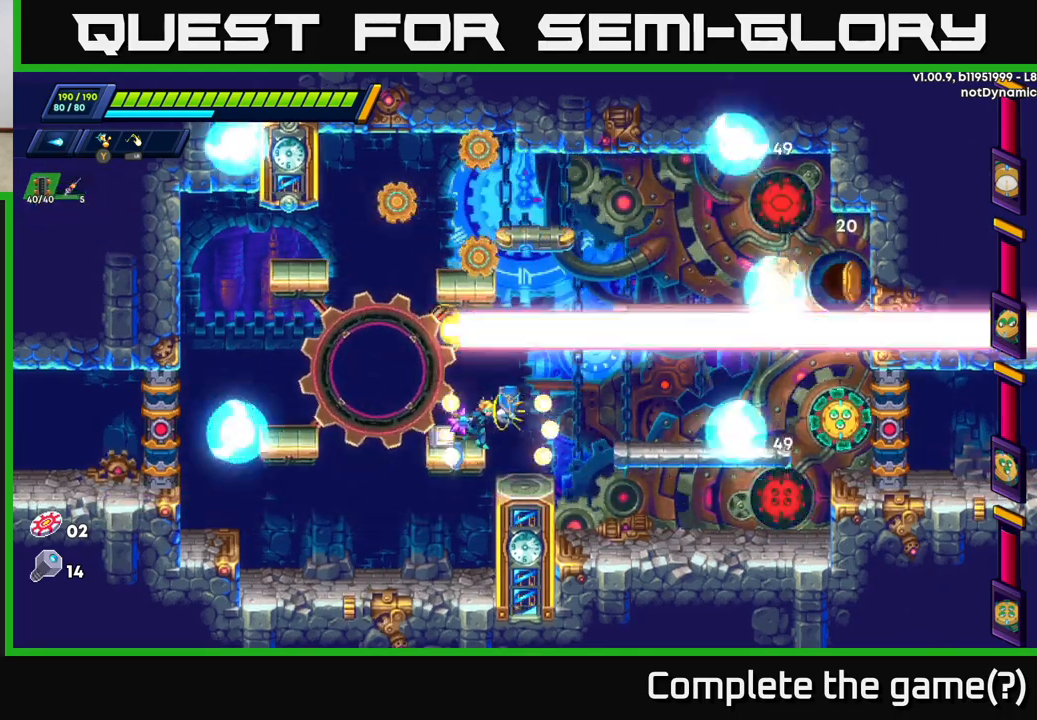
{"buttons": [], "left_stick": "center", "right_stick": "center", "events": [[83, "X", "down"], [183, "X", "up"], [200, "left_stick", "center"], [267, "X", "down"], [283, "A", "up"], [350, "X", "up"], [350, "left_stick", "right"], [417, "X", "down"], [467, "left_stick", "center"], [500, "X", "up"]]}
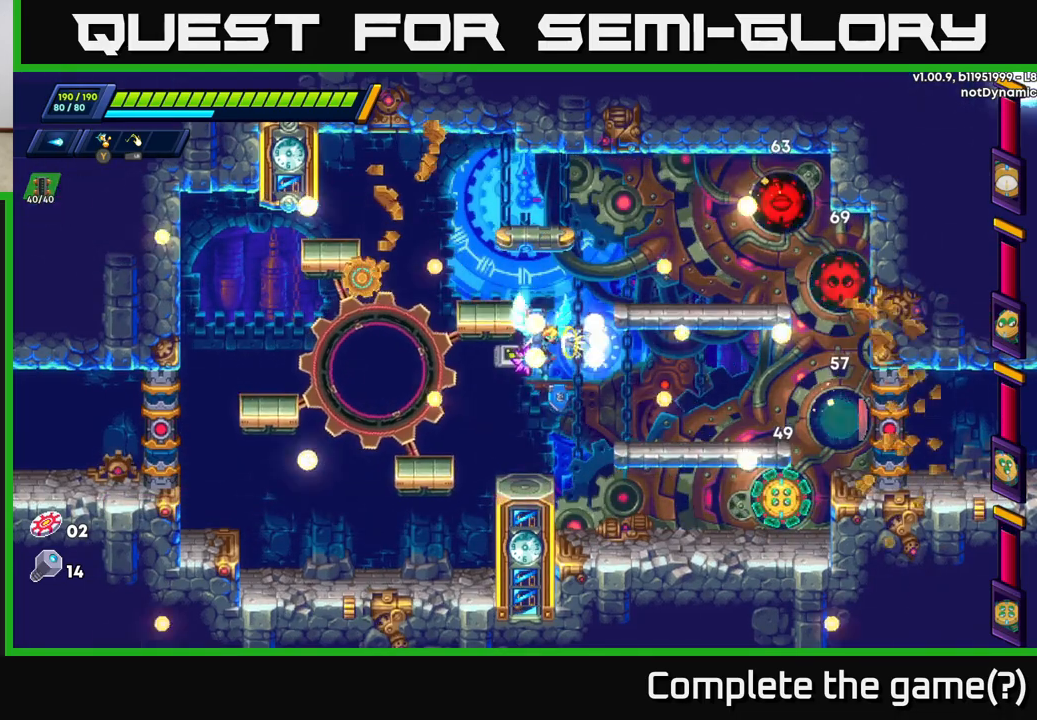
{"buttons": ["A", "R2"], "left_stick": "right", "right_stick": "center", "events": [[50, "left_stick", "left"], [183, "left_stick", "center"], [350, "left_stick", "right"], [400, "A", "down"], [417, "R2", "down"]]}
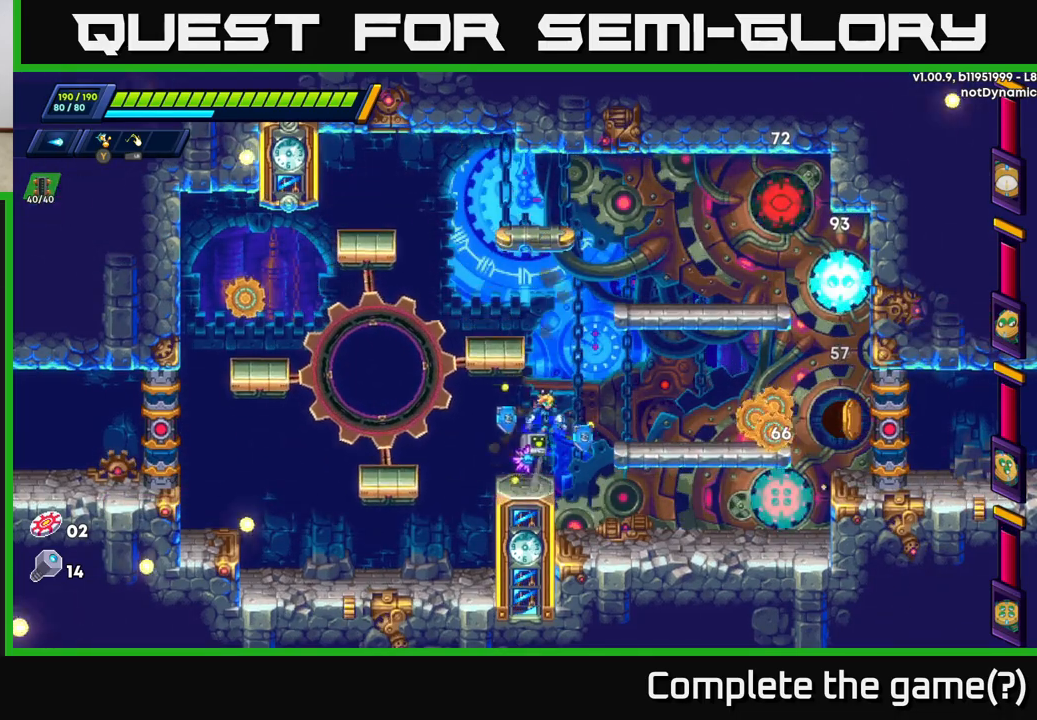
{"buttons": ["A", "R2"], "left_stick": "up", "right_stick": "center", "events": [[267, "A", "up"], [283, "R2", "up"], [317, "A", "down"], [317, "R2", "down"], [350, "left_stick", "up"]]}